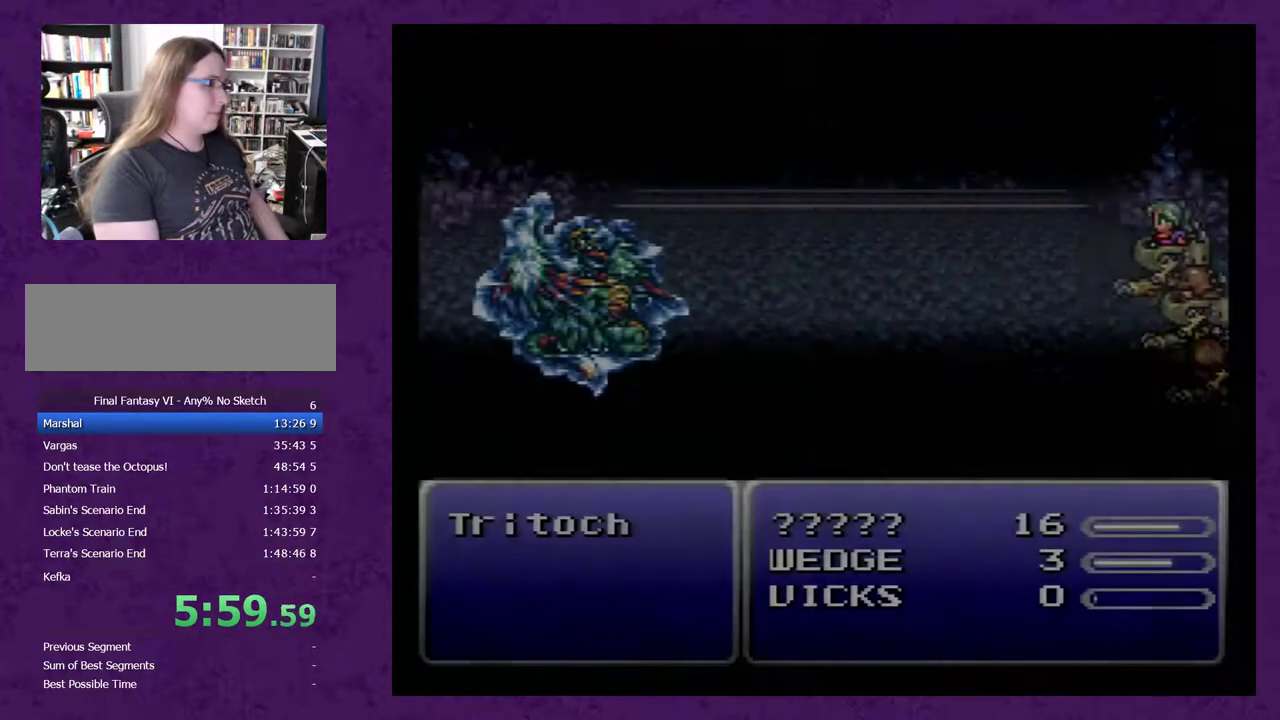
Gameplay with a controller (Nintendo layout); each line is a JSON object with the inputs held at the frame after it. "events" lists button and stick changes between this image and that frame as [ms after this image, input, new state], when the widget could be followed in between. Not read: L3 R3.
{"buttons": [], "events": [[100, "A", "down"], [150, "A", "up"], [250, "A", "down"], [350, "A", "up"], [400, "A", "down"], [500, "A", "up"]]}
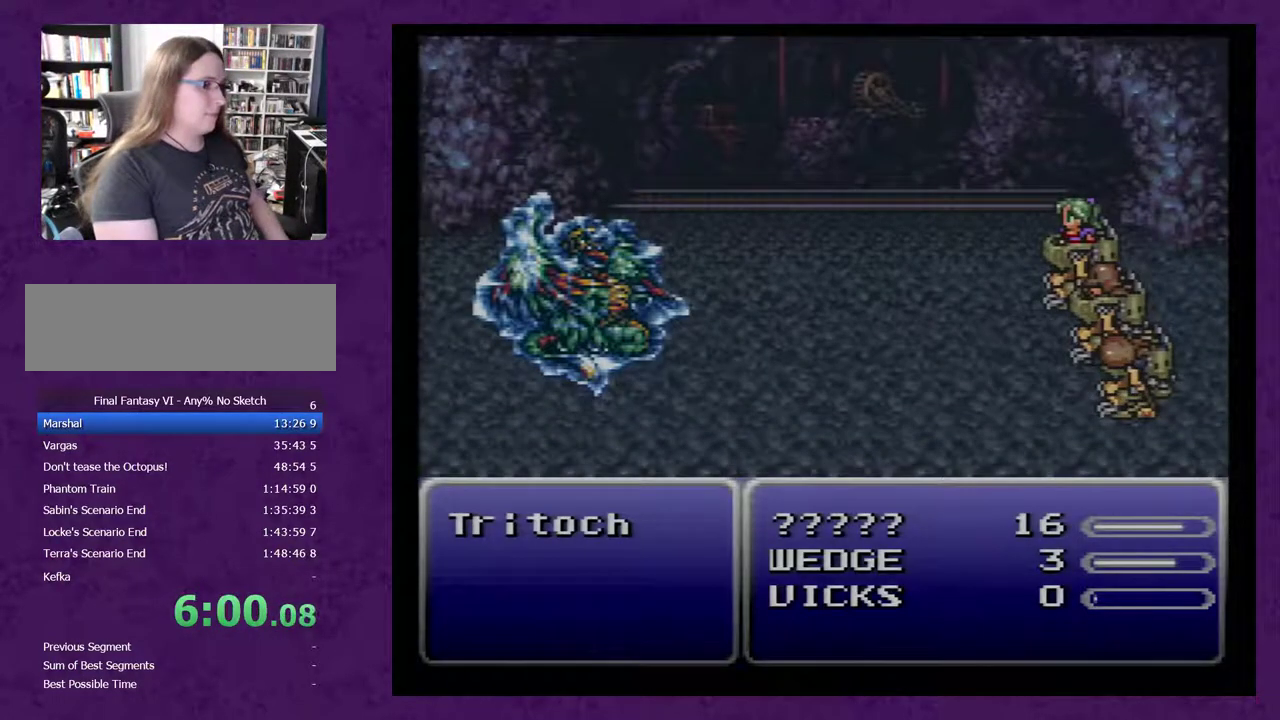
{"buttons": [], "events": [[67, "A", "down"], [250, "A", "up"], [317, "A", "down"], [367, "A", "up"]]}
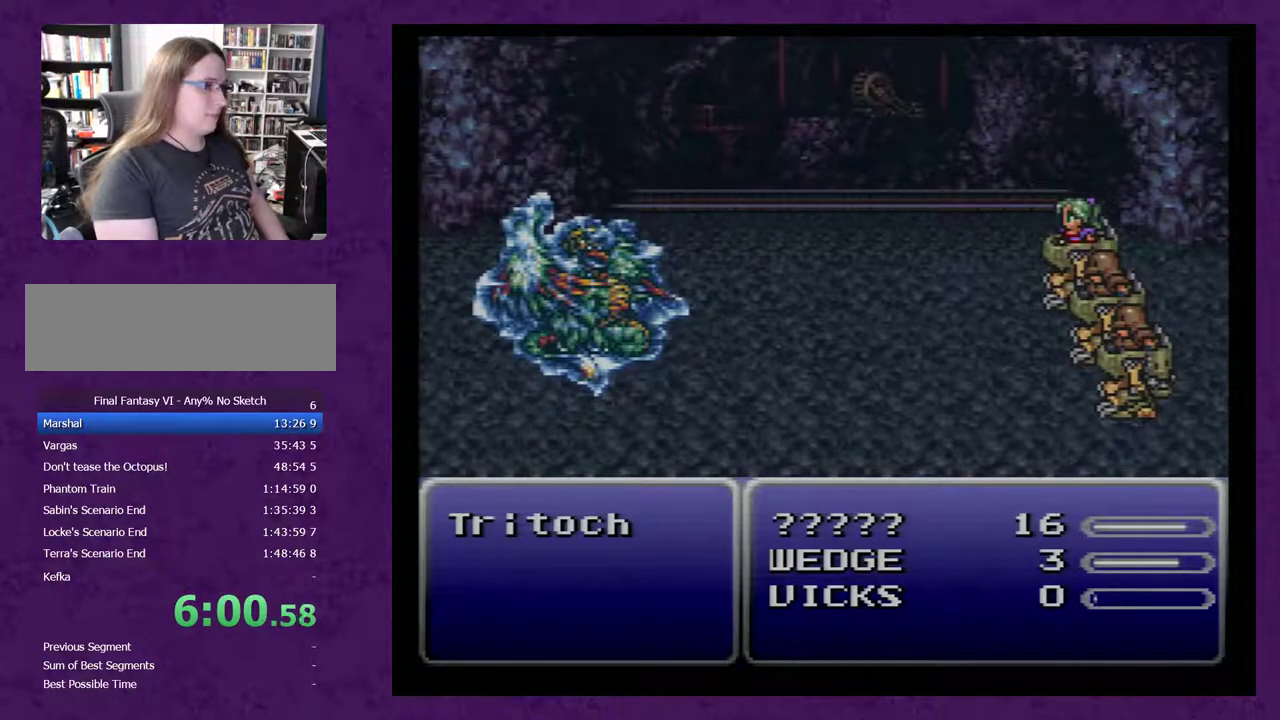
{"buttons": ["A"], "events": [[183, "A", "down"]]}
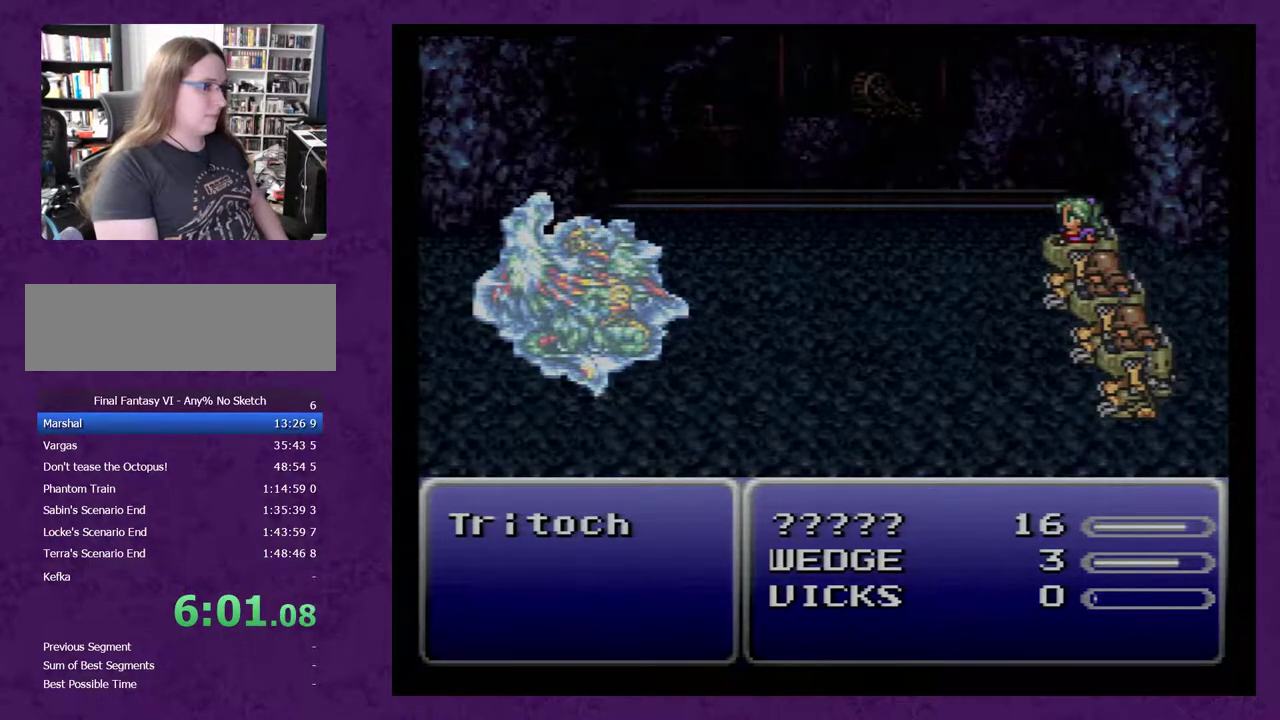
{"buttons": ["A"], "events": []}
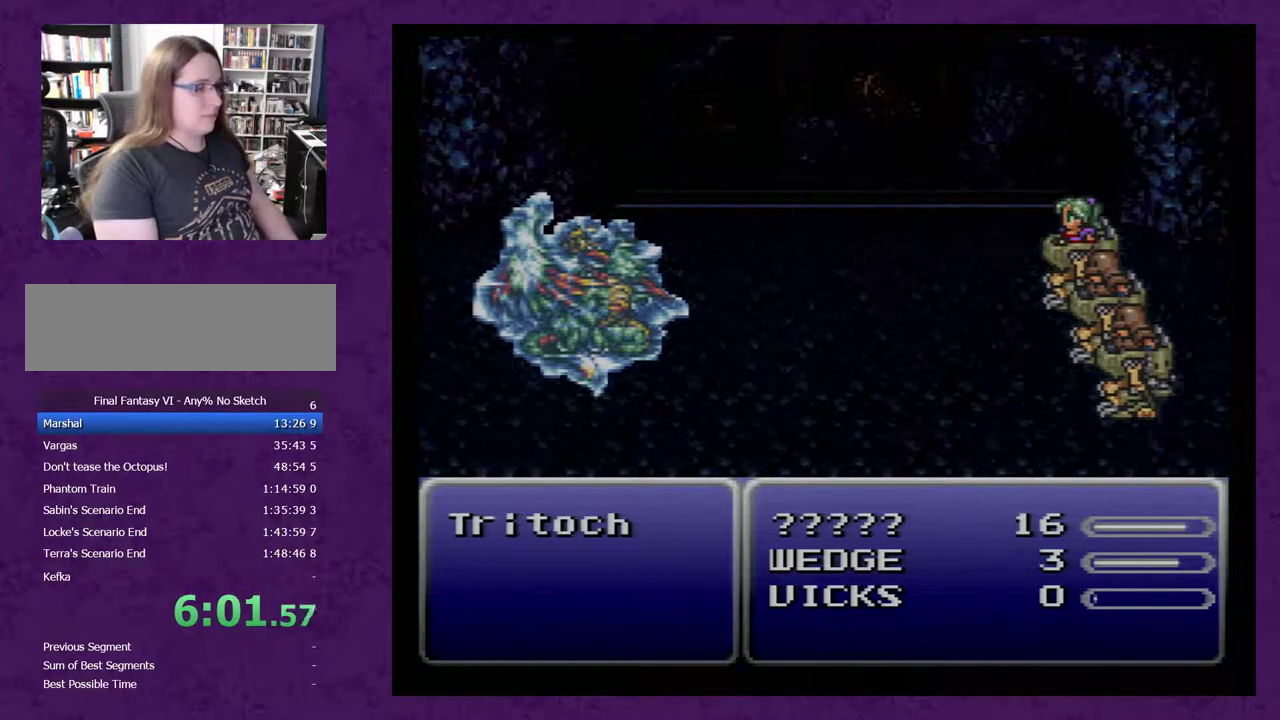
{"buttons": ["A"], "events": []}
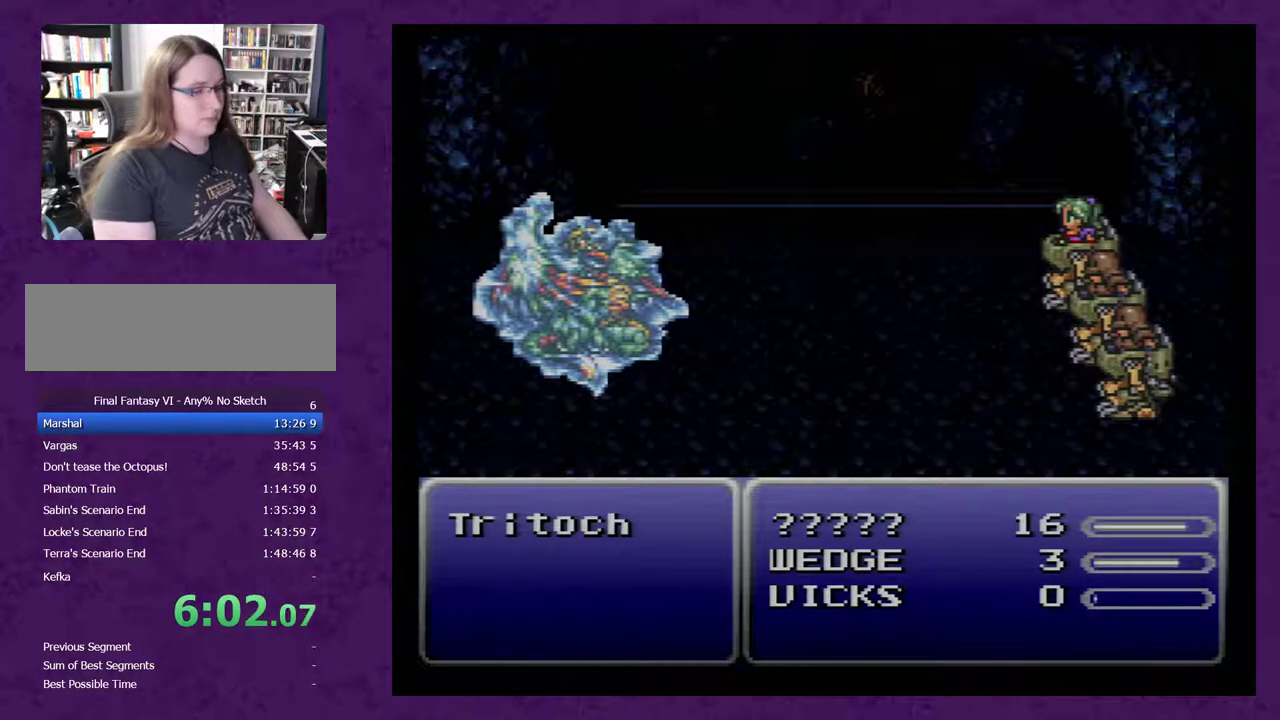
{"buttons": ["A"], "events": []}
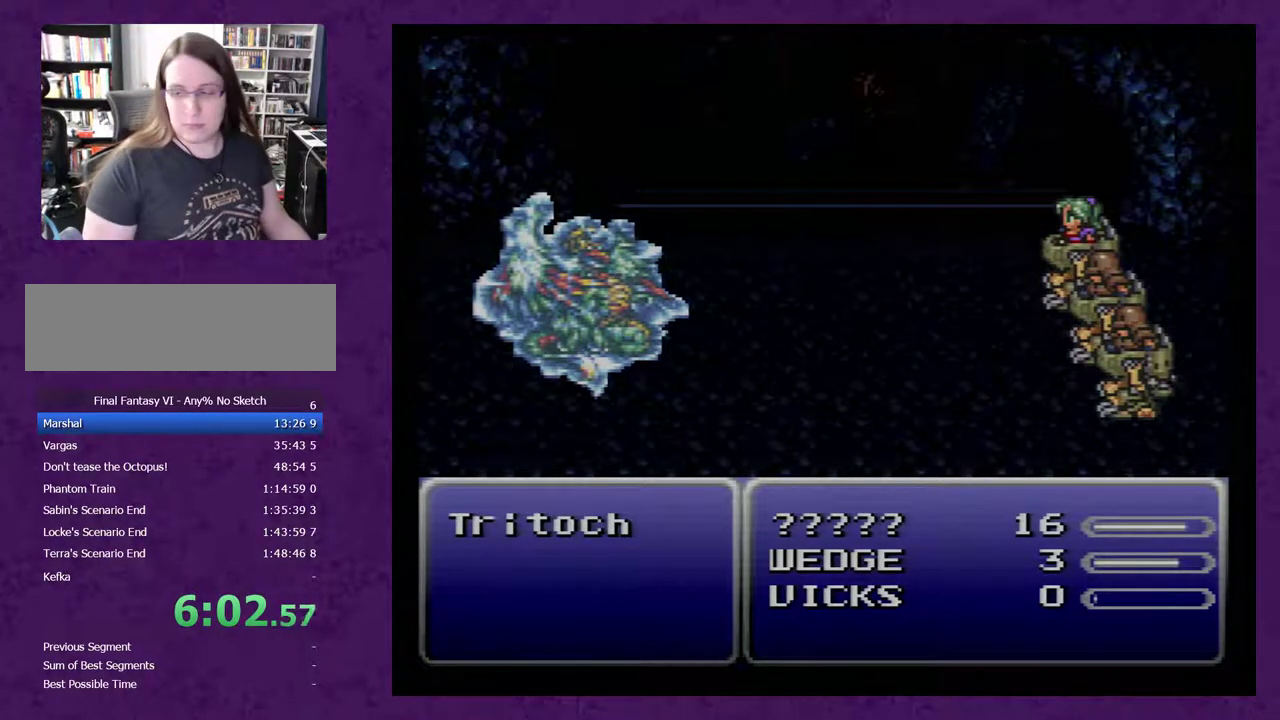
{"buttons": ["A"], "events": []}
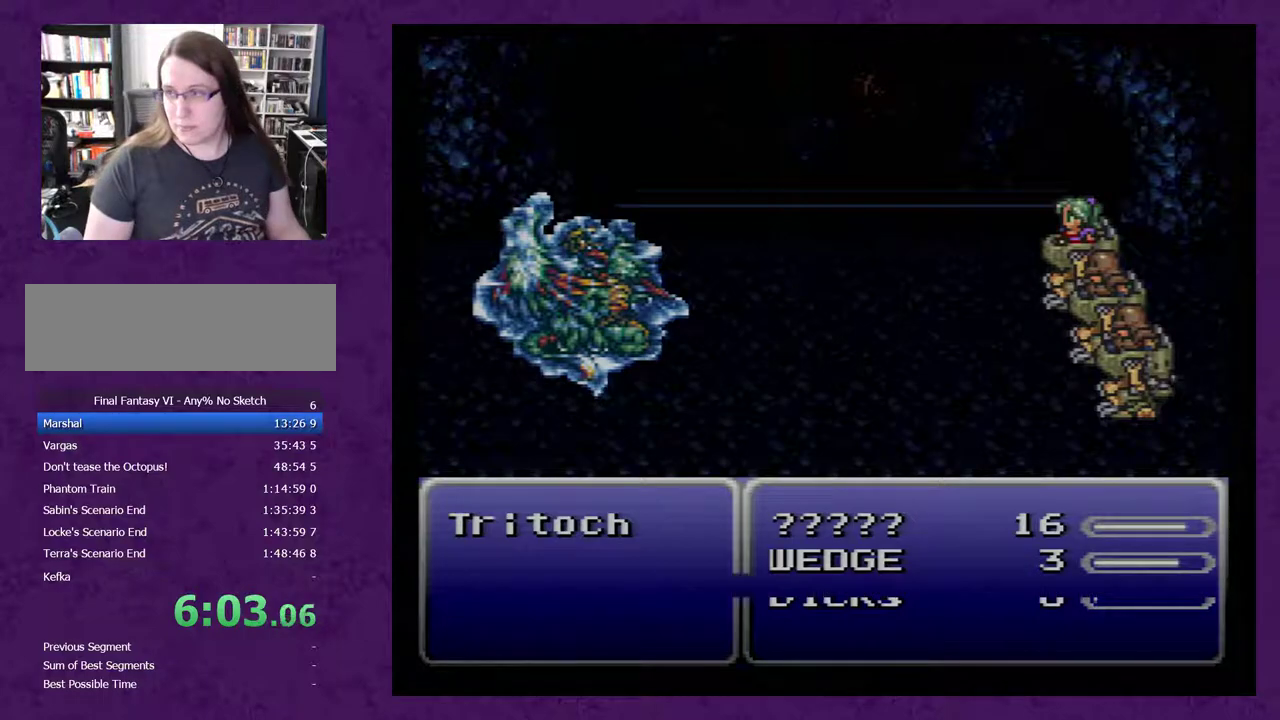
{"buttons": ["A"], "events": []}
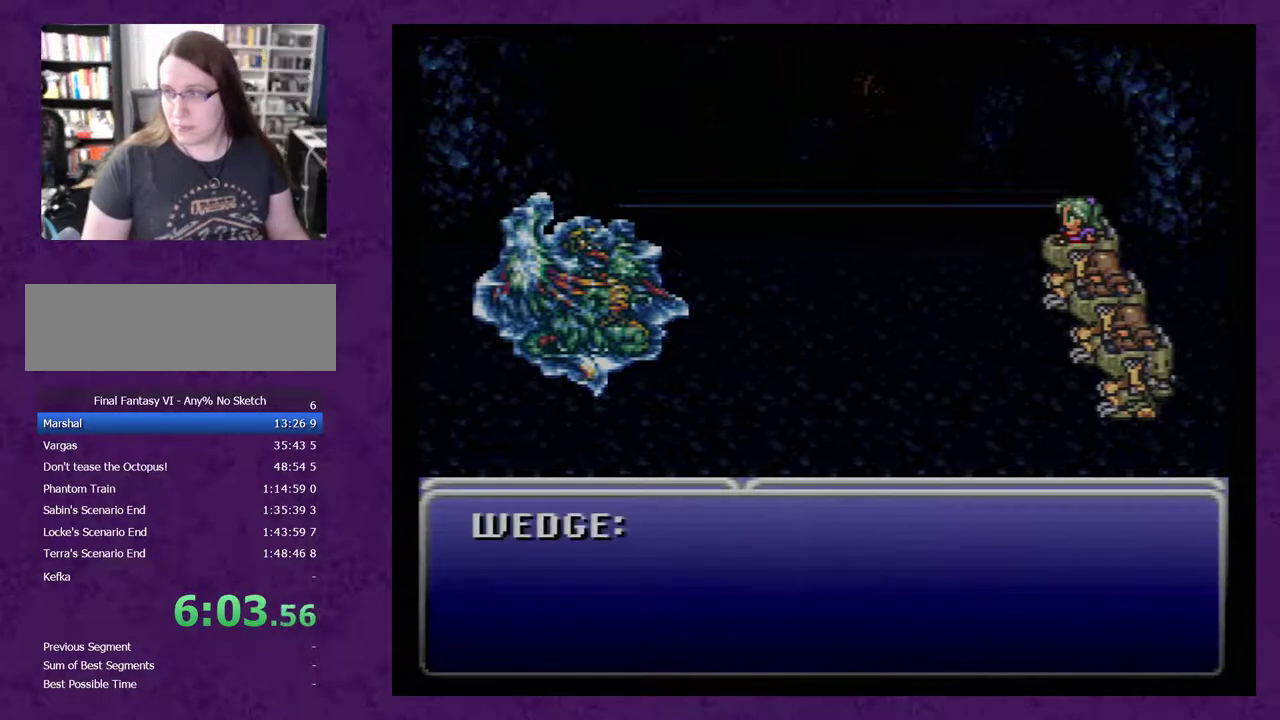
{"buttons": ["A"], "events": []}
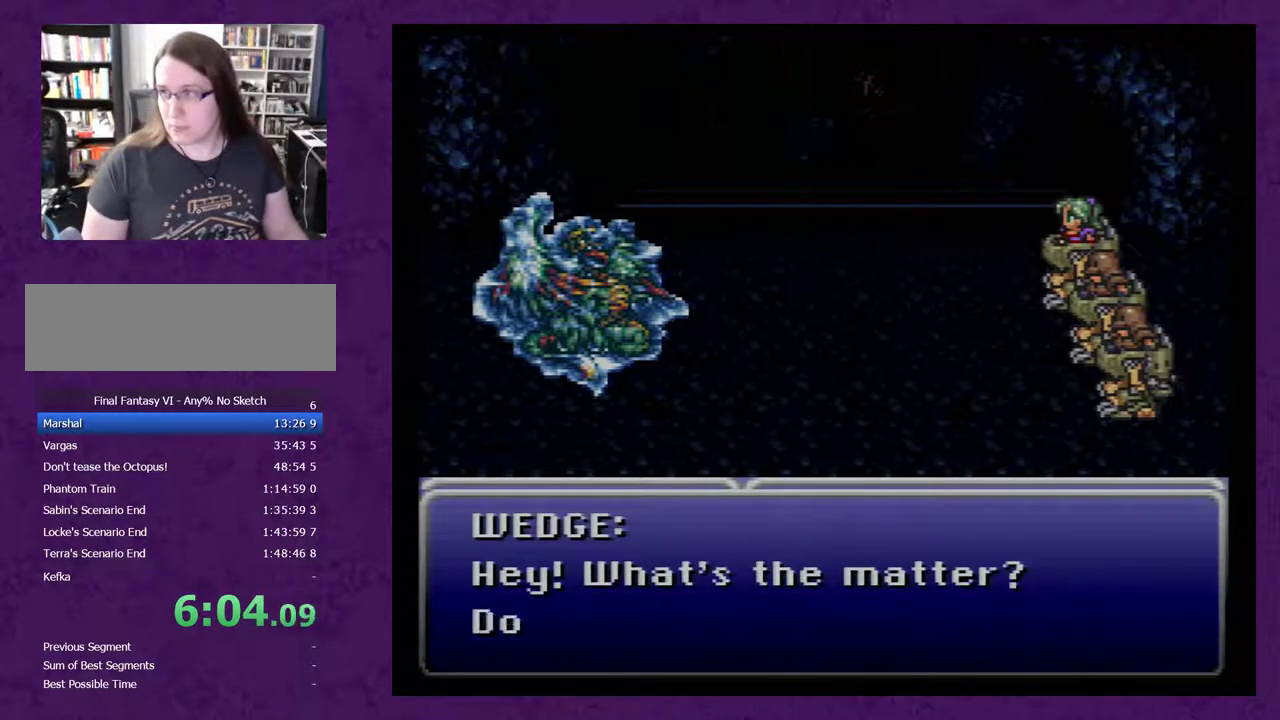
{"buttons": ["A"], "events": []}
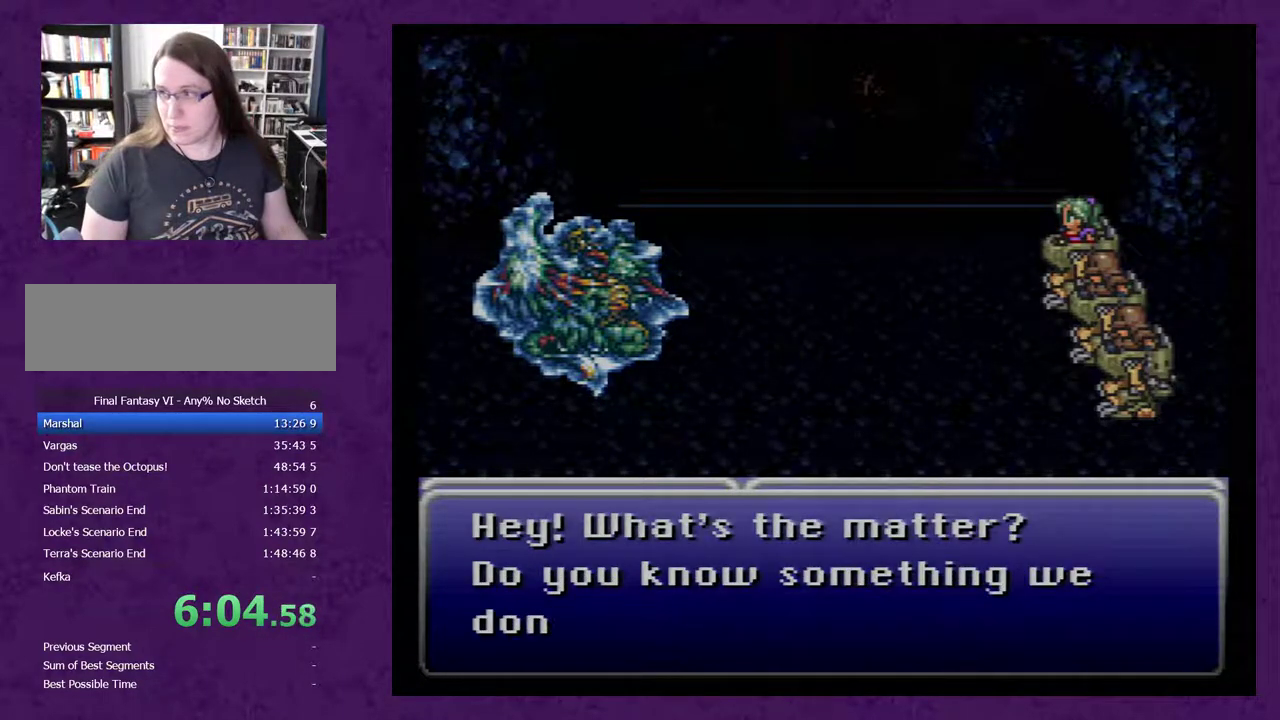
{"buttons": ["A"], "events": []}
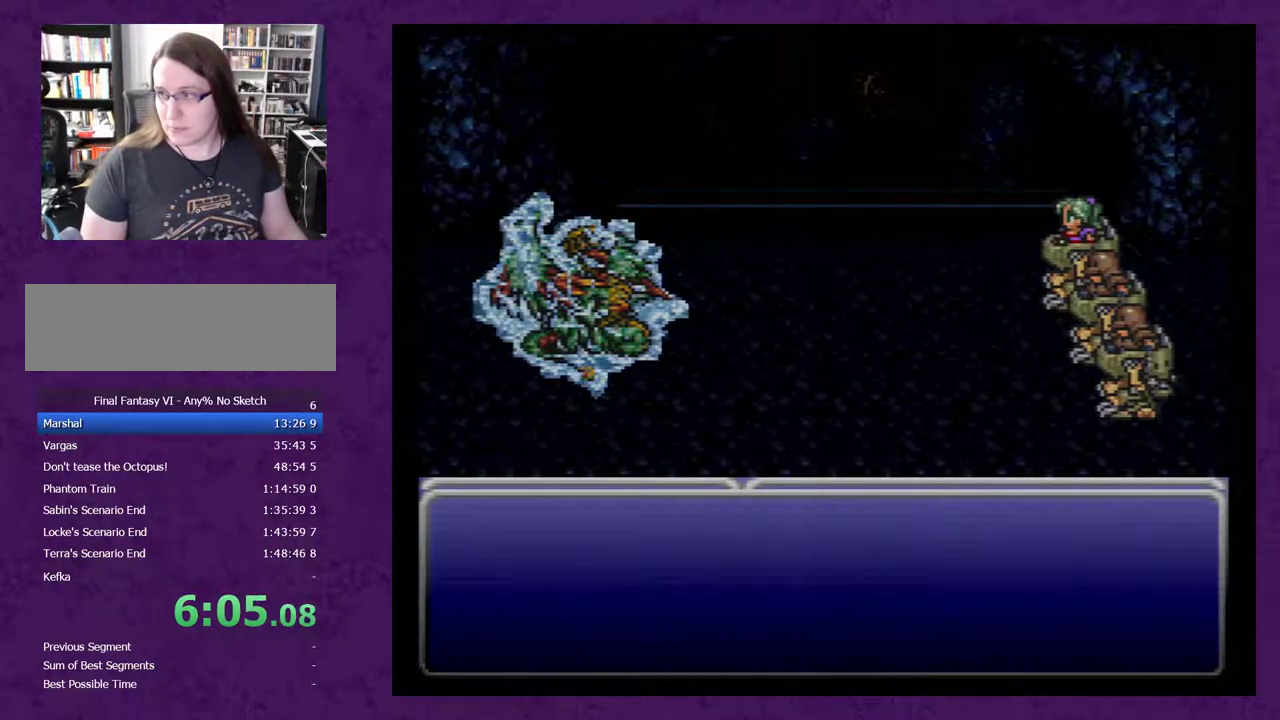
{"buttons": ["A"], "events": []}
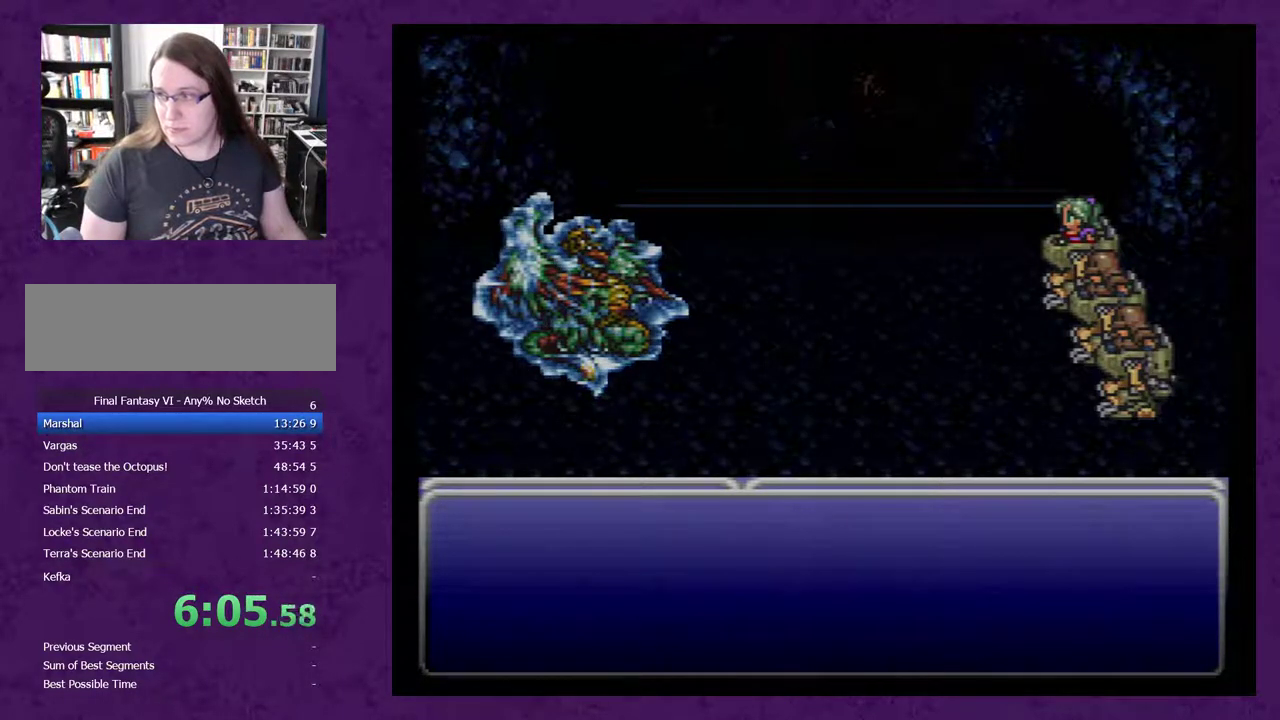
{"buttons": ["A"], "events": []}
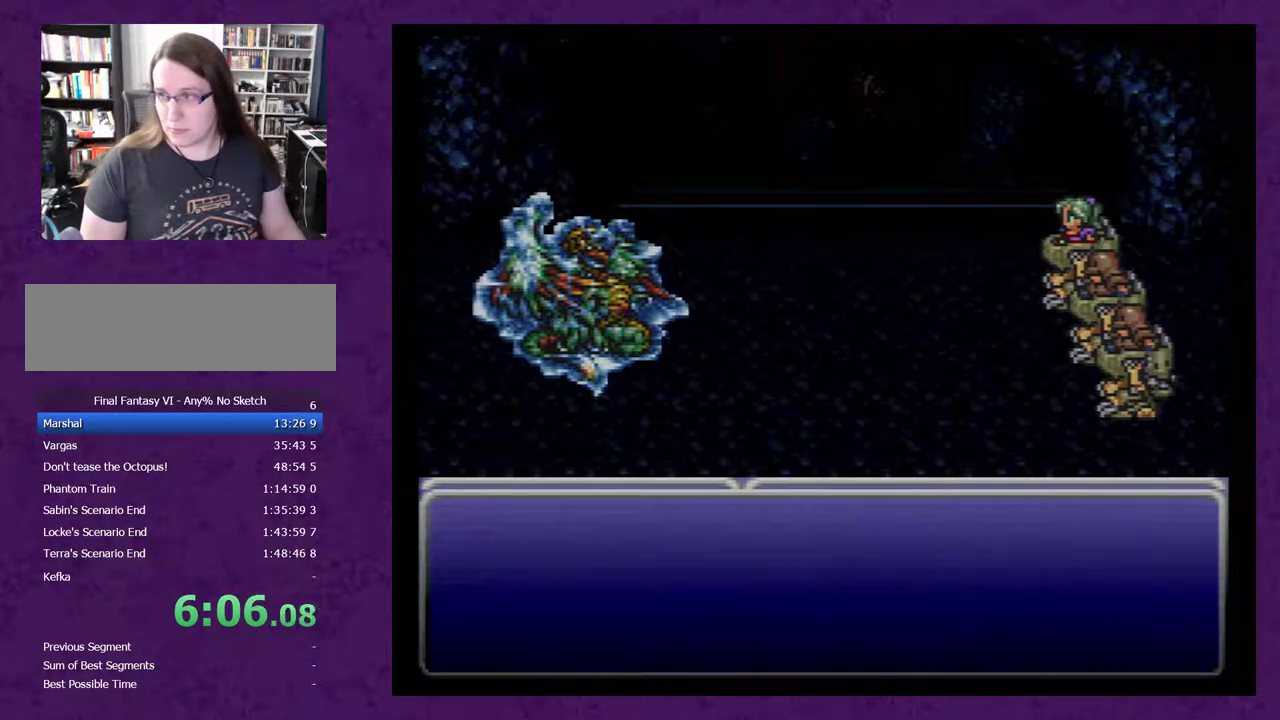
{"buttons": ["A"], "events": []}
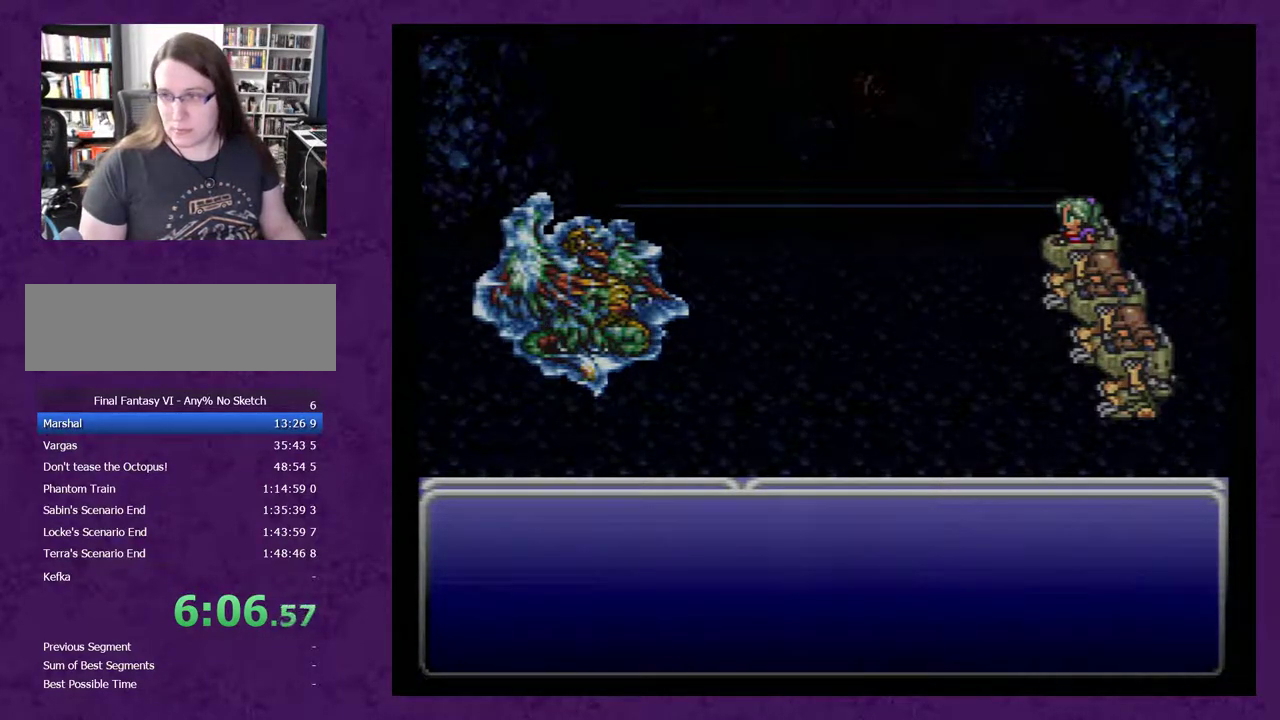
{"buttons": ["A"], "events": []}
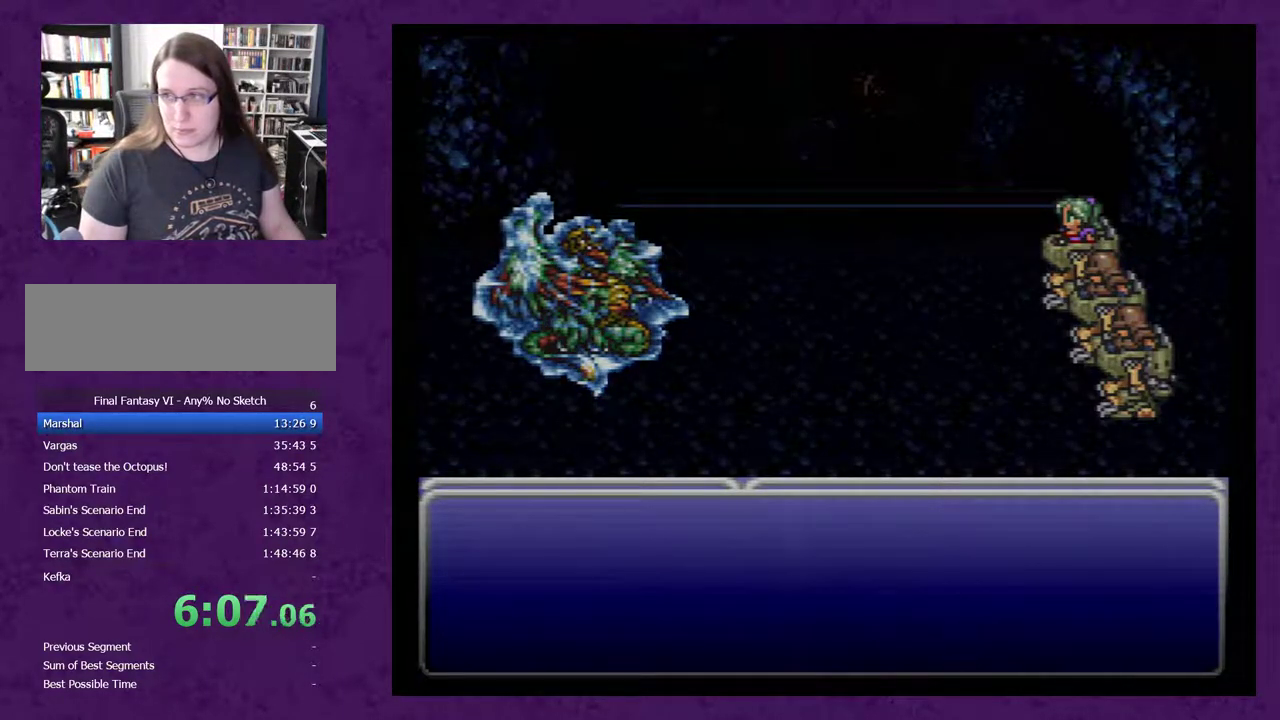
{"buttons": ["A"], "events": []}
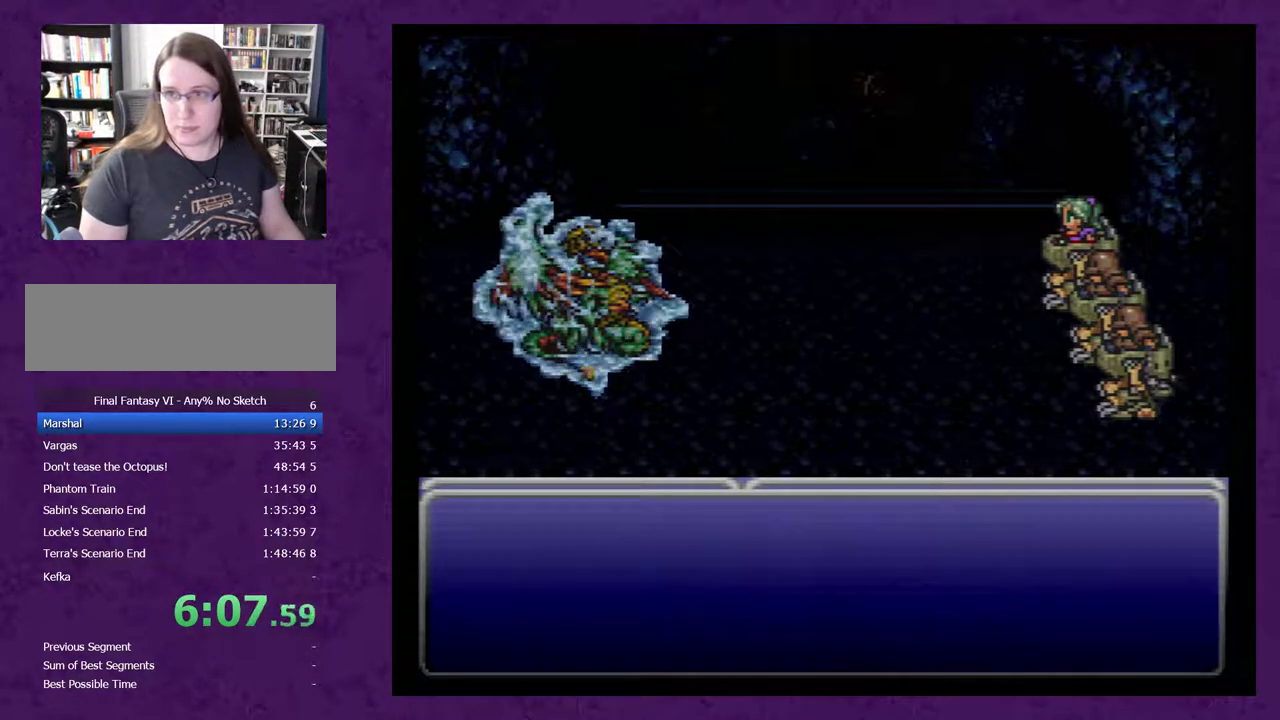
{"buttons": ["A"], "events": []}
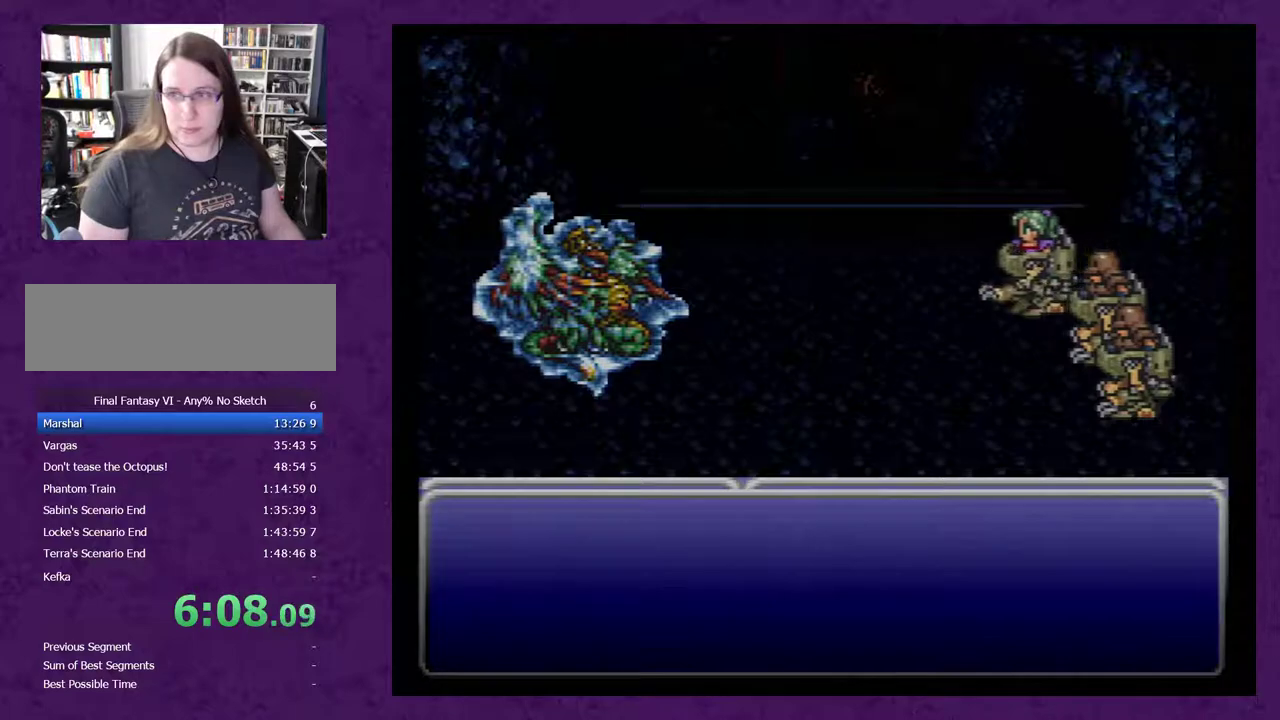
{"buttons": ["A"], "events": []}
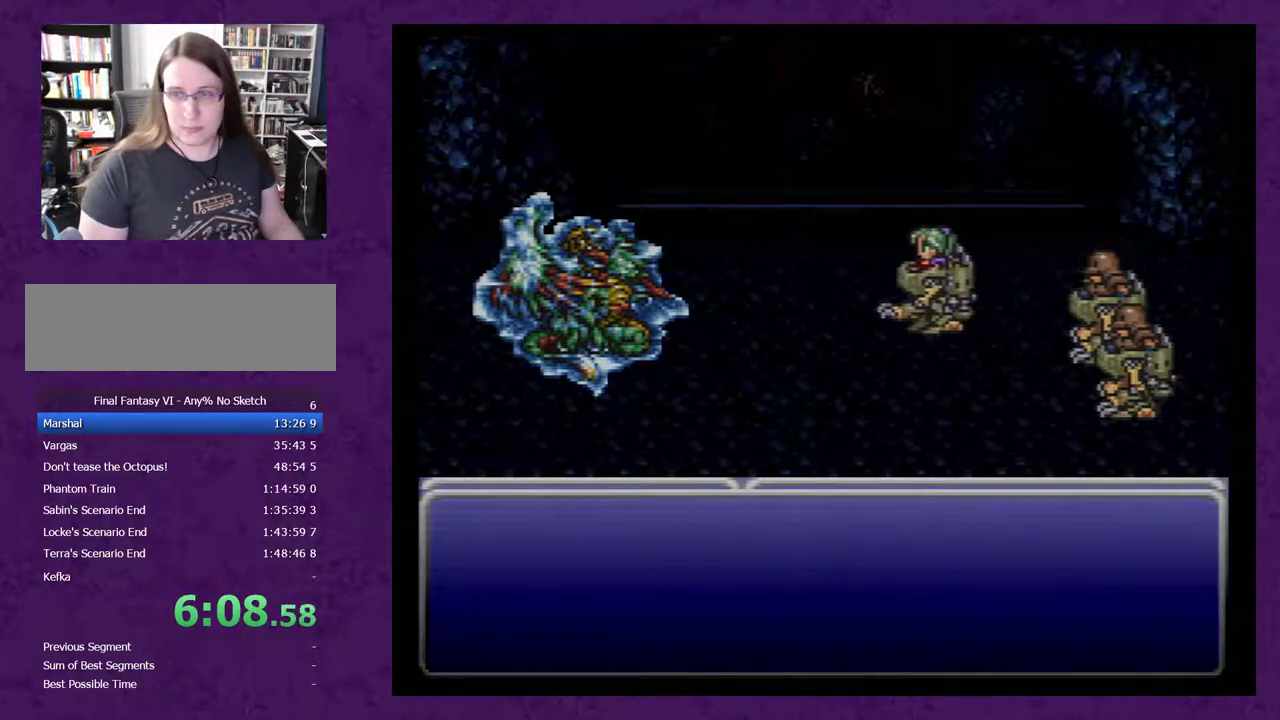
{"buttons": ["A"], "events": []}
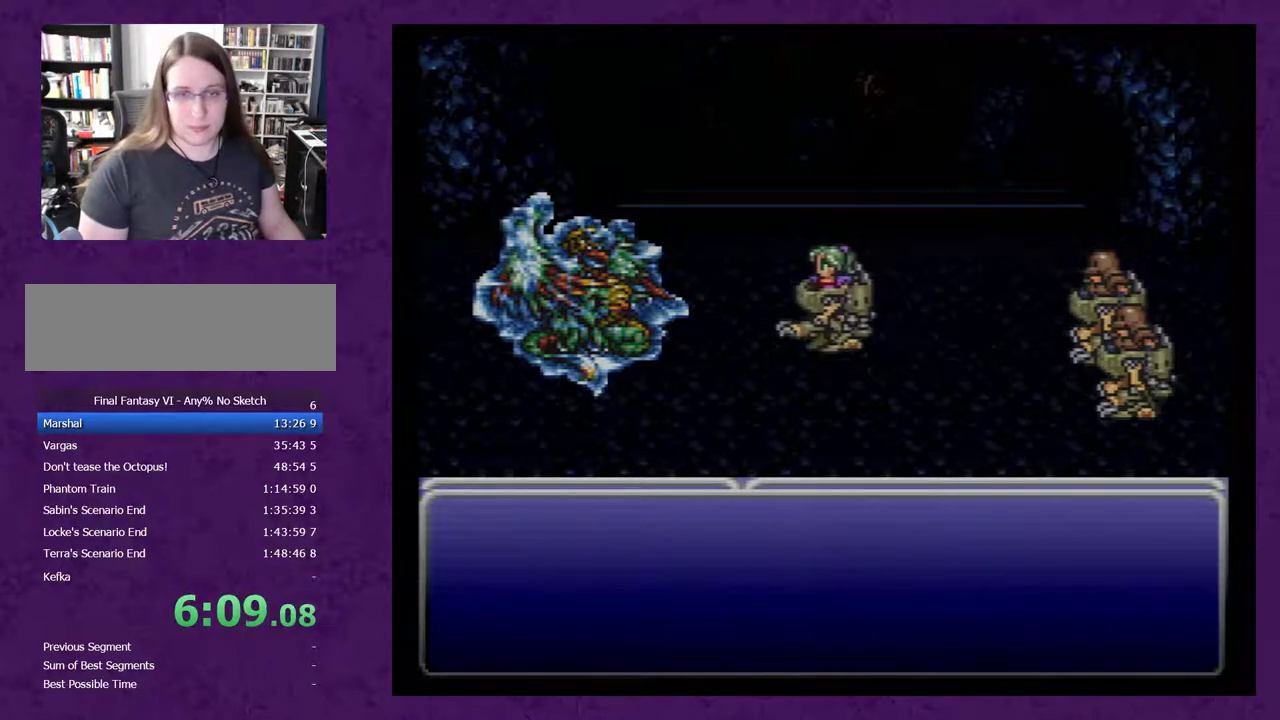
{"buttons": ["A"], "events": []}
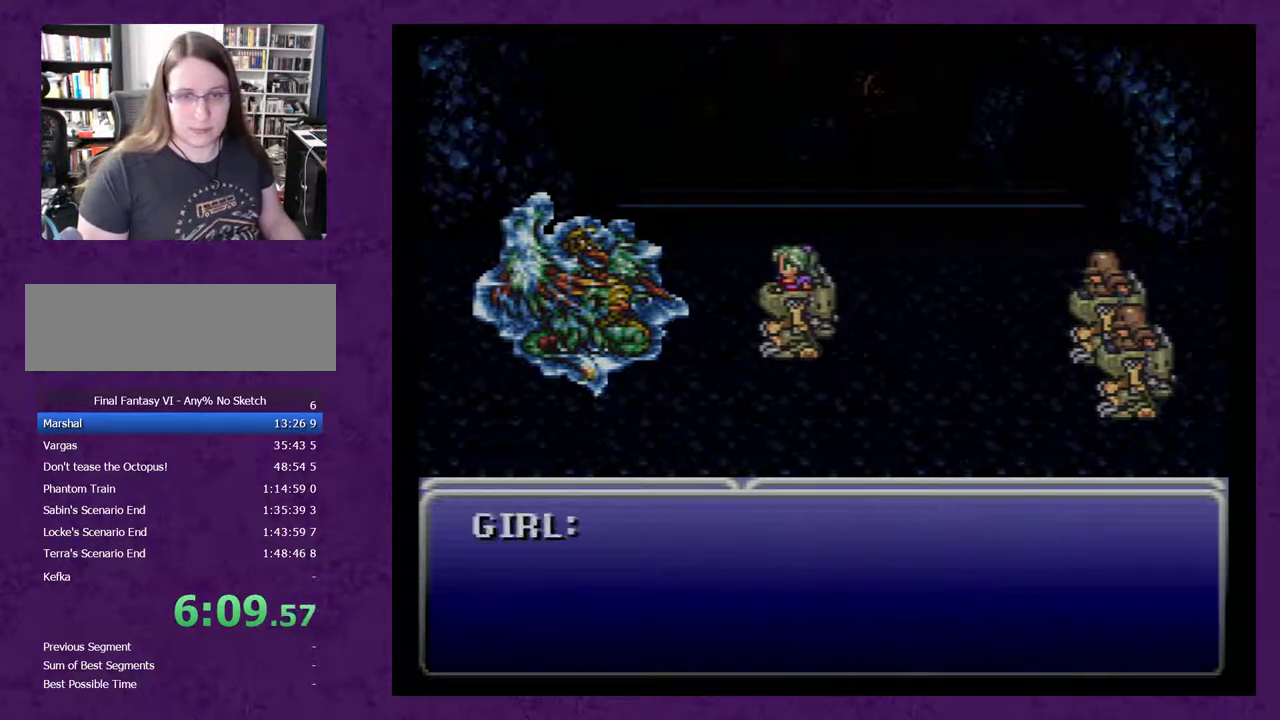
{"buttons": ["A"], "events": []}
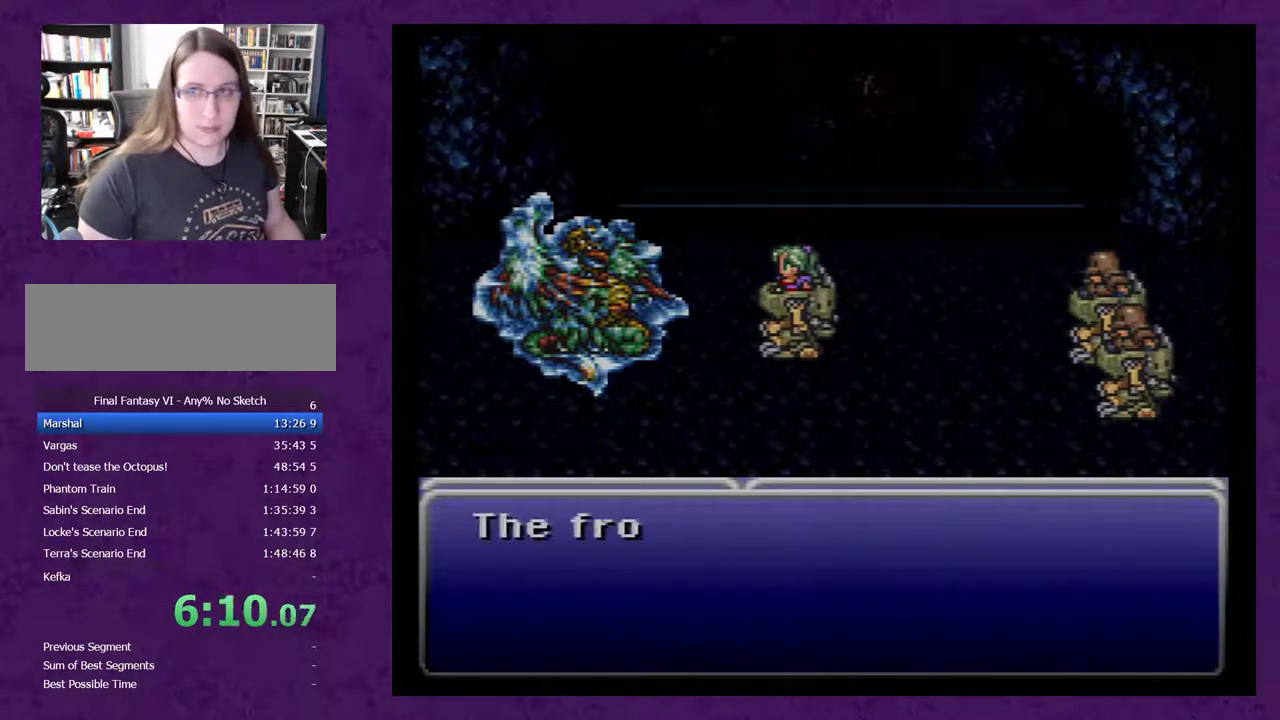
{"buttons": ["A"], "events": []}
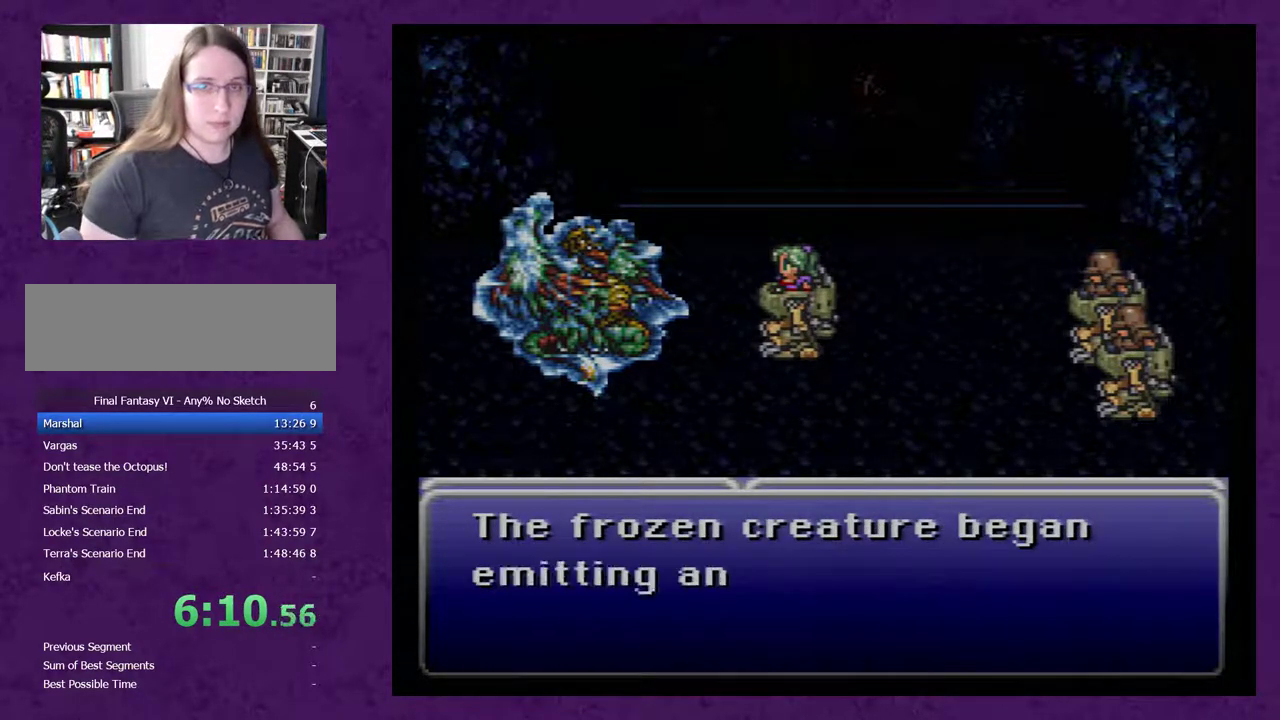
{"buttons": ["A"], "events": []}
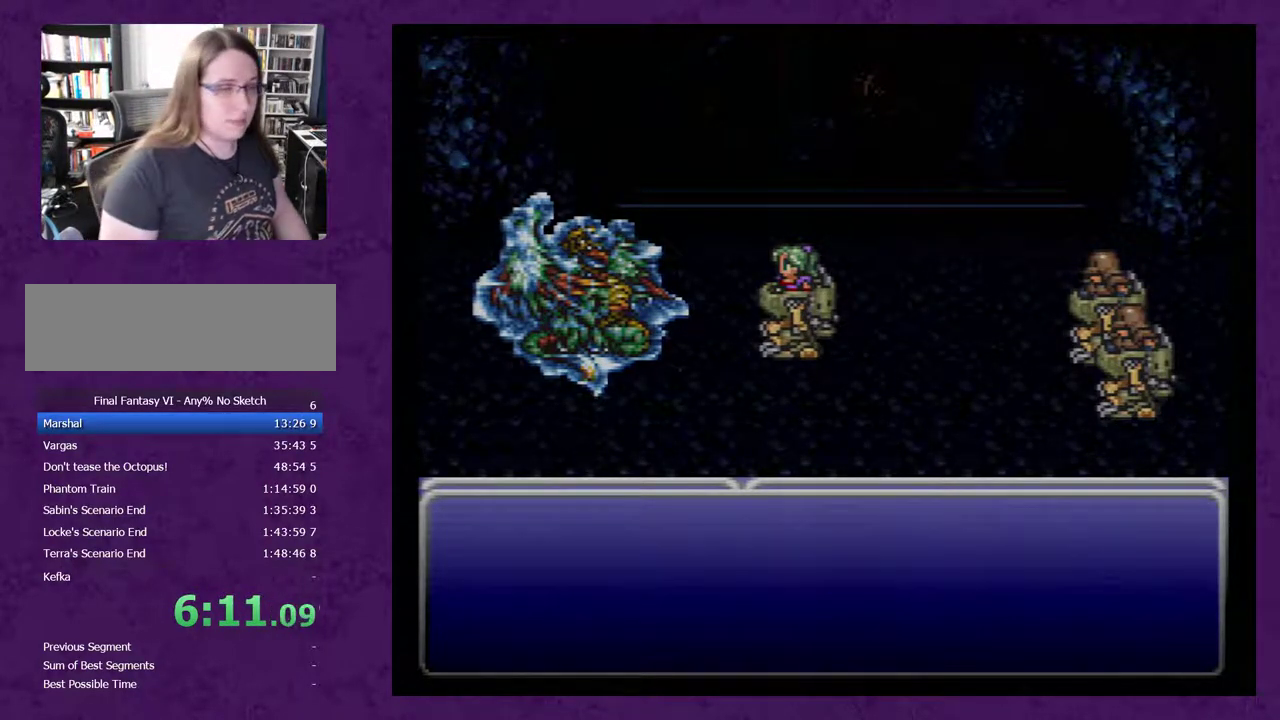
{"buttons": ["A"], "events": []}
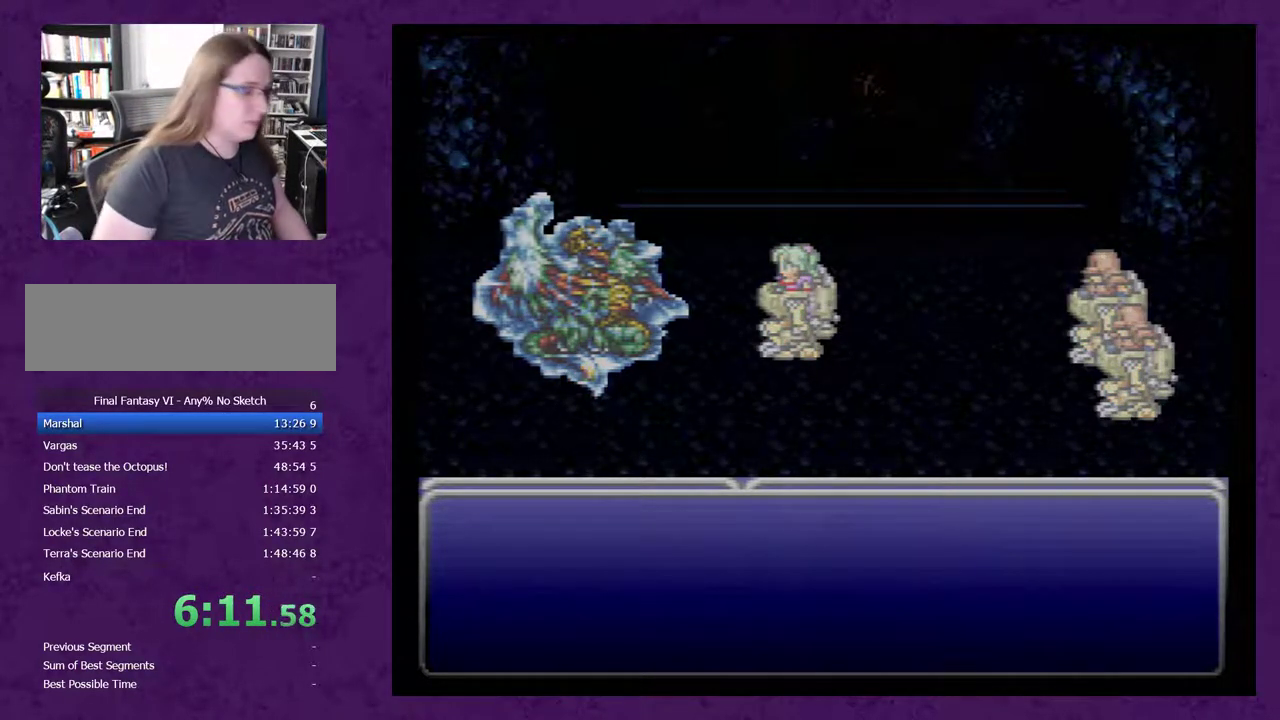
{"buttons": ["A"], "events": []}
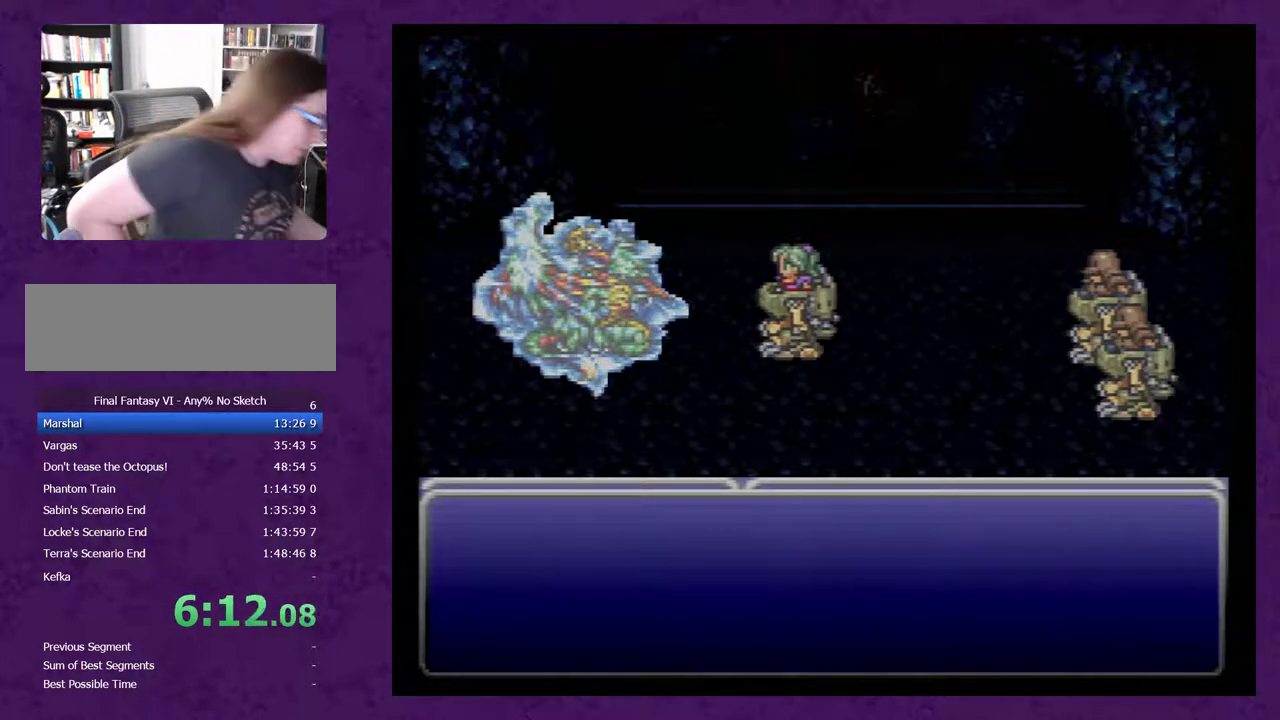
{"buttons": ["A"], "events": []}
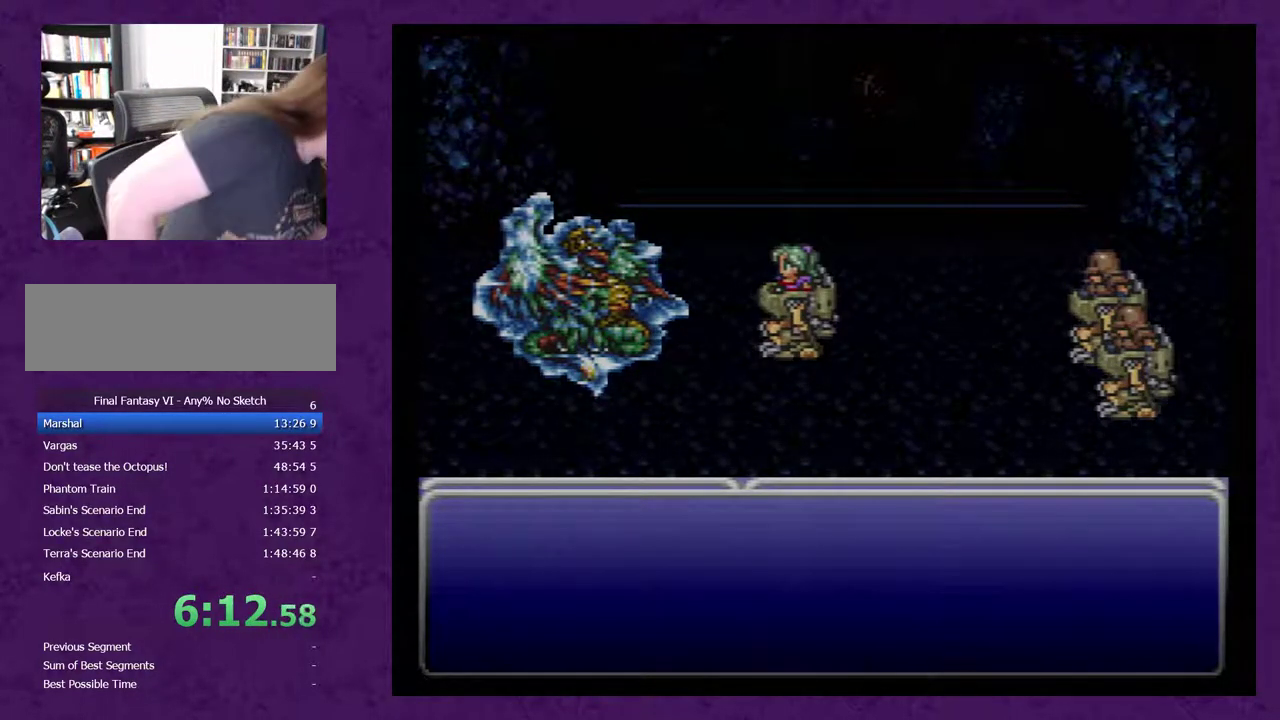
{"buttons": ["A"], "events": []}
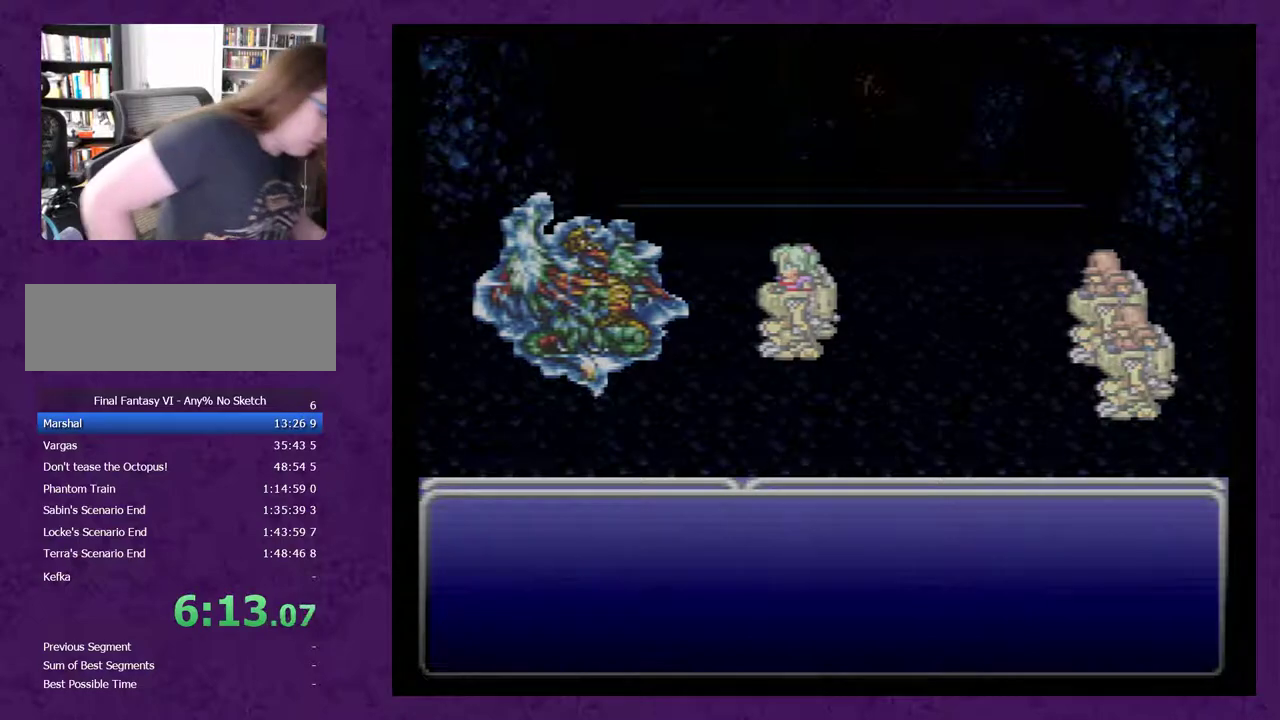
{"buttons": ["A"], "events": []}
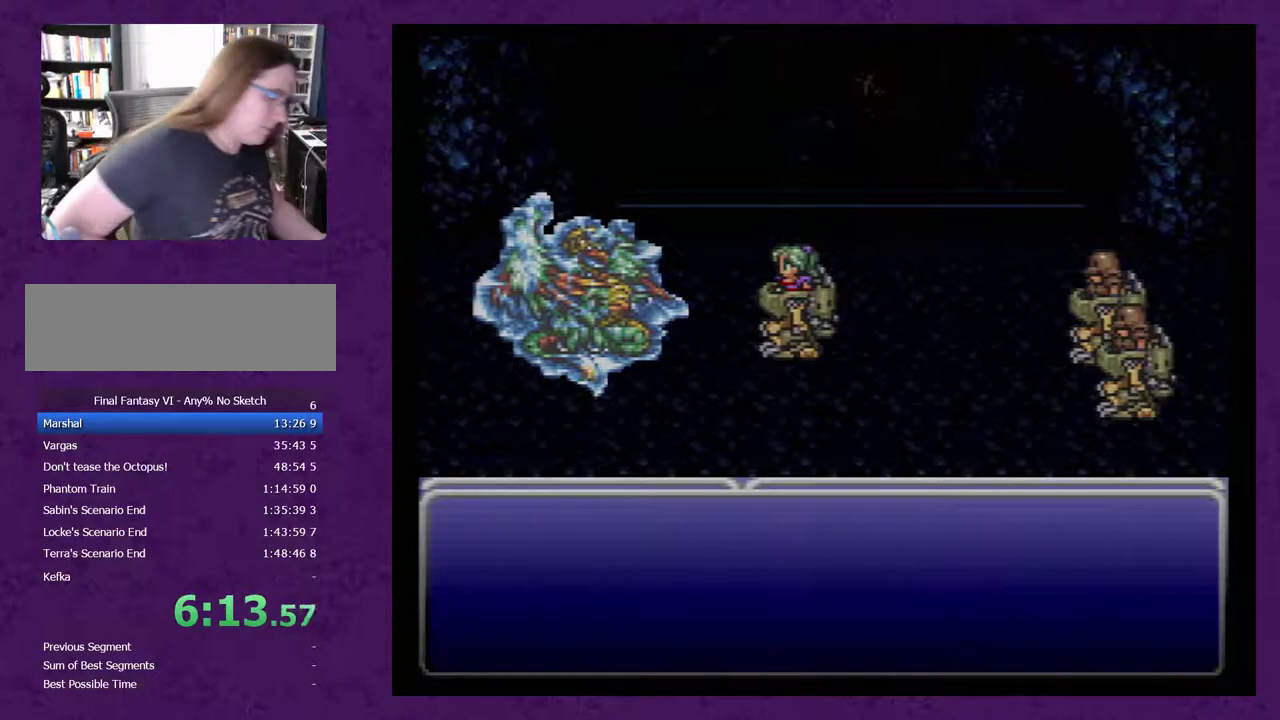
{"buttons": ["A"], "events": []}